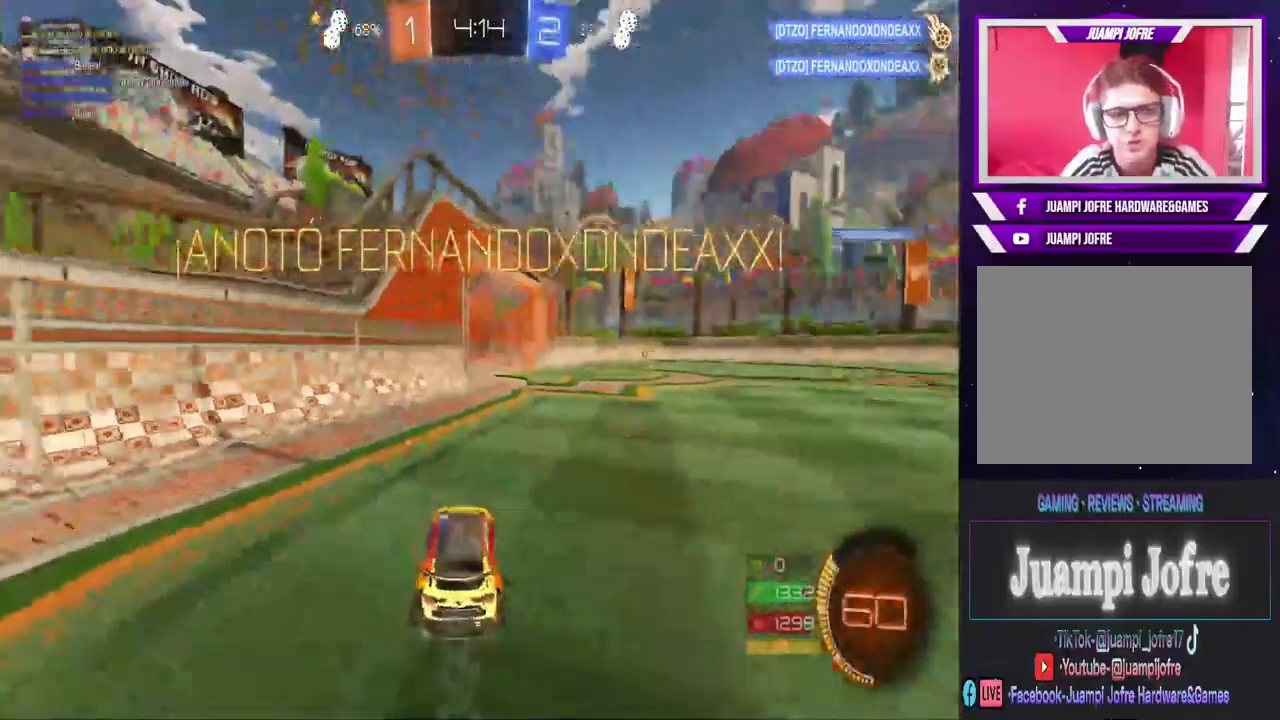
Gameplay with a controller (PlayStation layout); each line is a JSON object with the inputs held at the frame after it. "events" lists button and stick changes between this image and that frame as [ms after this image, input, new state], when the widget could be followed in between.
{"buttons": ["CIRCLE", "R2"], "left_stick": "right", "right_stick": "center", "events": [[33, "left_stick", "center"], [267, "left_stick", "right"]]}
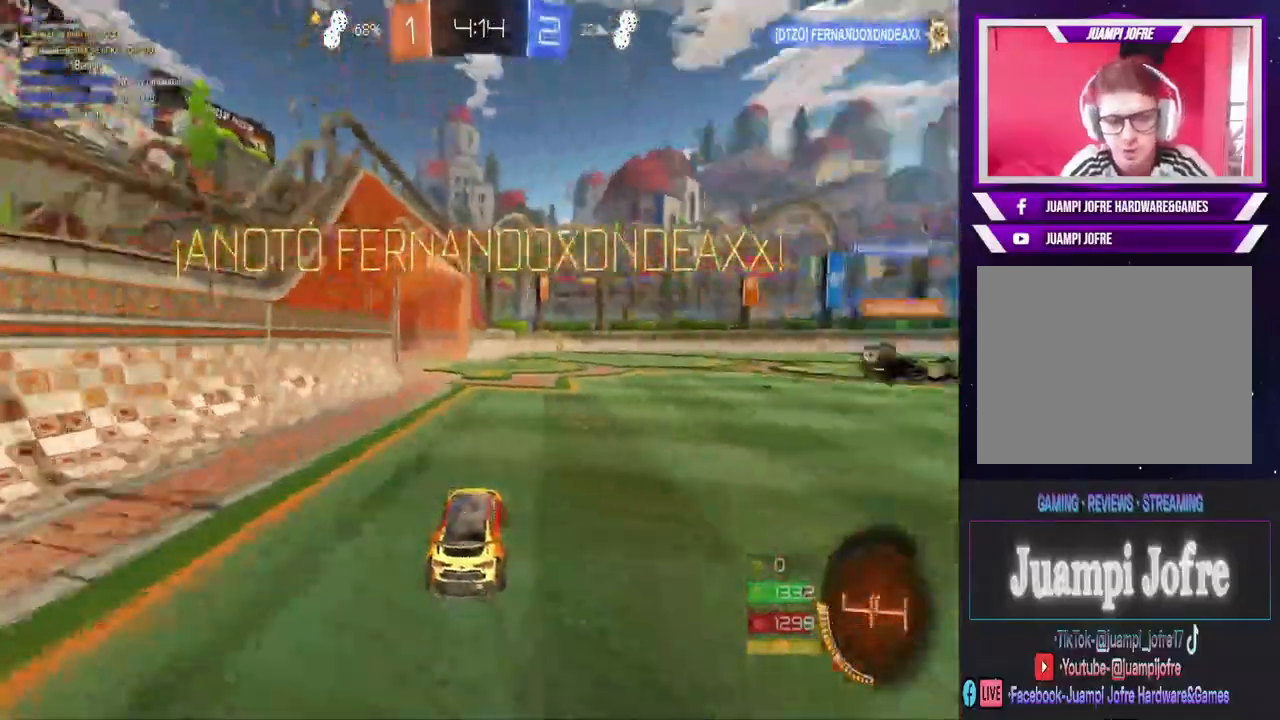
{"buttons": ["CIRCLE", "R2"], "left_stick": "center", "right_stick": "center", "events": [[67, "left_stick", "center"]]}
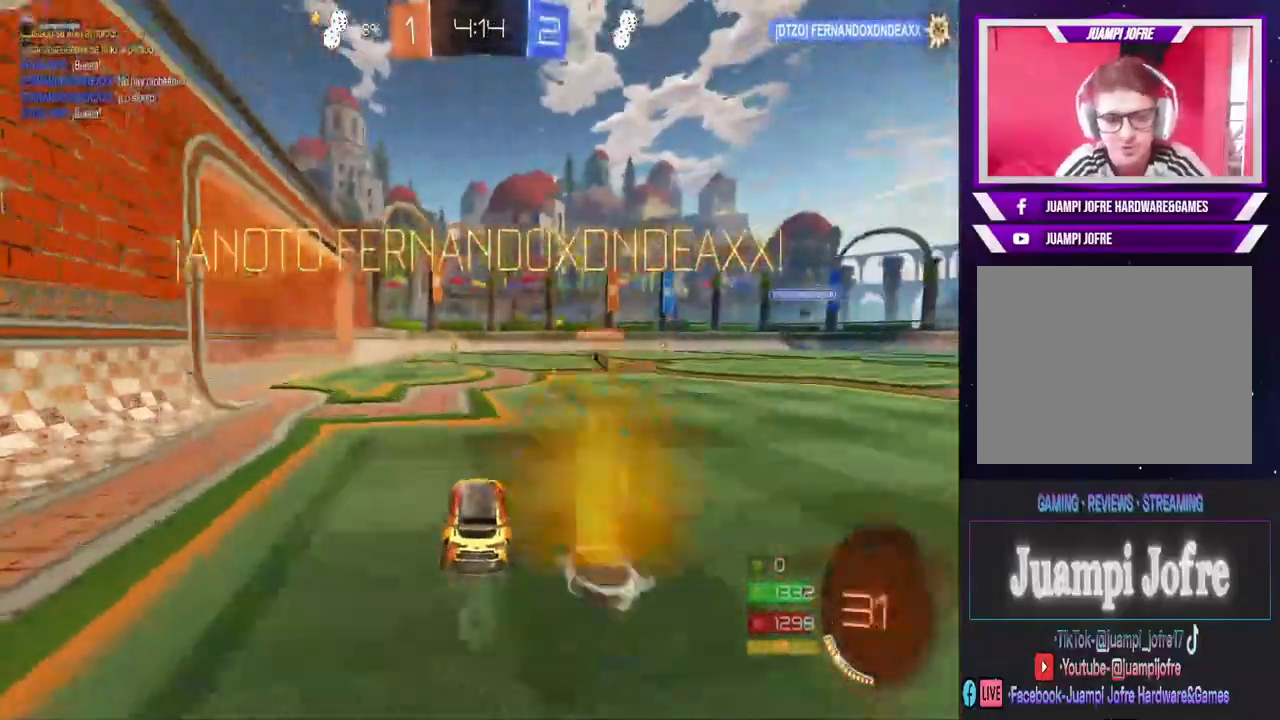
{"buttons": ["CIRCLE", "R2"], "left_stick": "center", "right_stick": "center", "events": []}
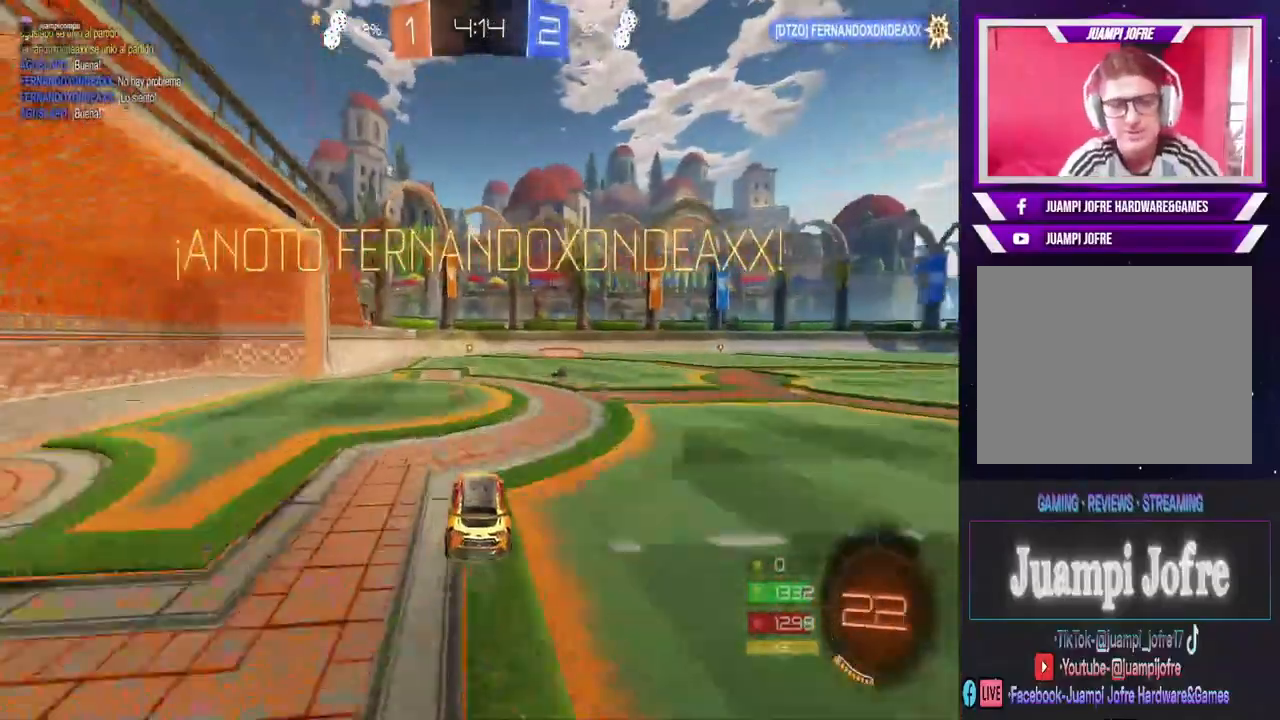
{"buttons": [], "left_stick": "center", "right_stick": "center", "events": [[67, "CIRCLE", "up"], [100, "left_stick", "up"], [167, "CROSS", "down"], [233, "R2", "up"], [400, "CROSS", "up"], [433, "left_stick", "center"]]}
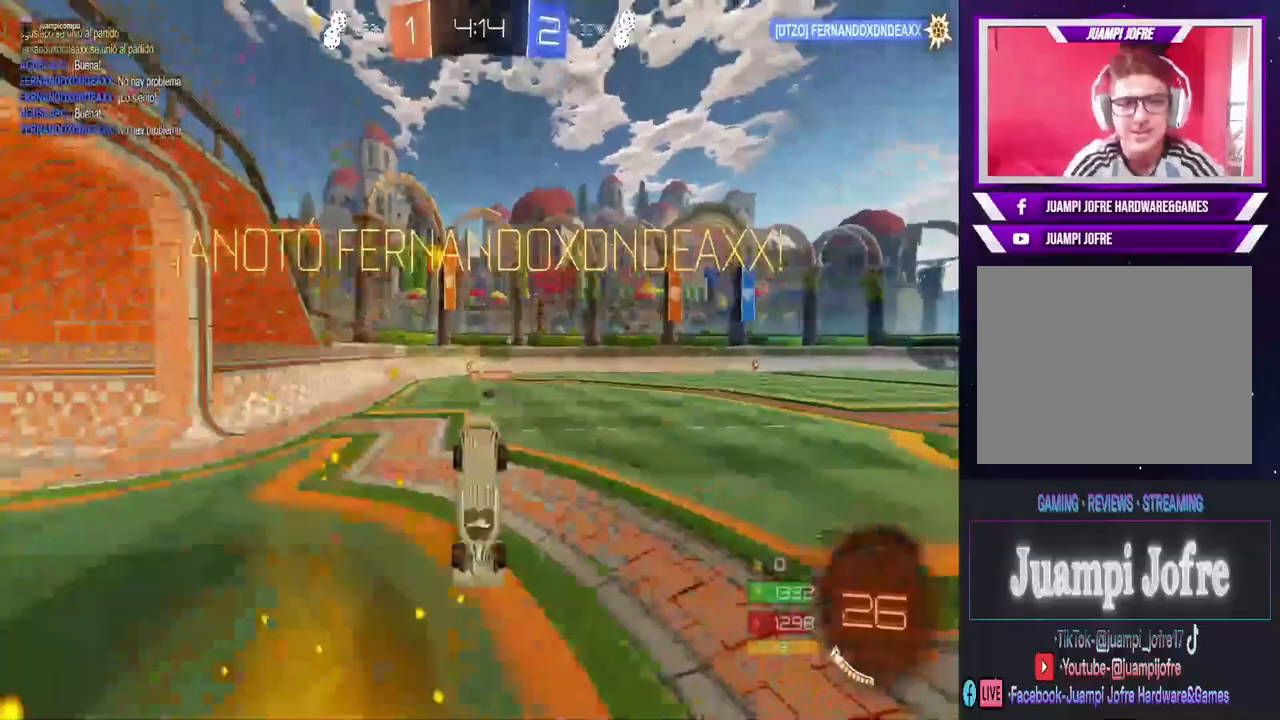
{"buttons": [], "left_stick": "center", "right_stick": "center", "events": []}
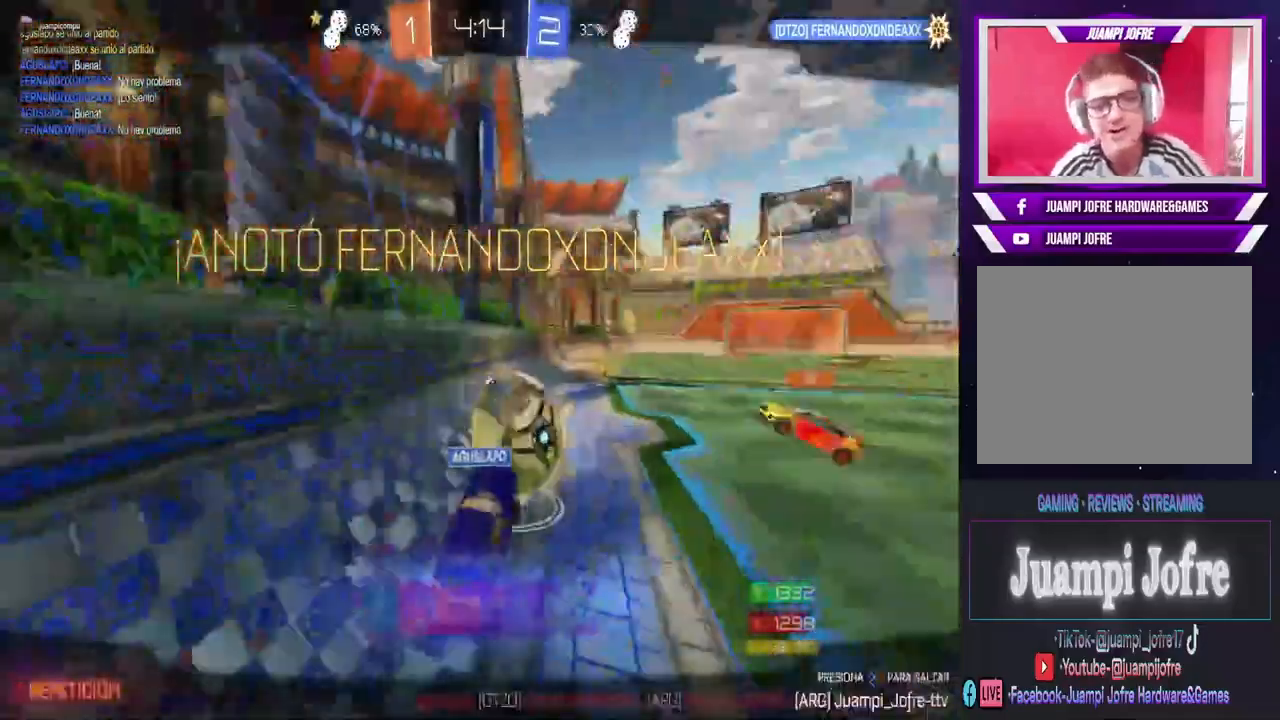
{"buttons": [], "left_stick": "center", "right_stick": "center", "events": []}
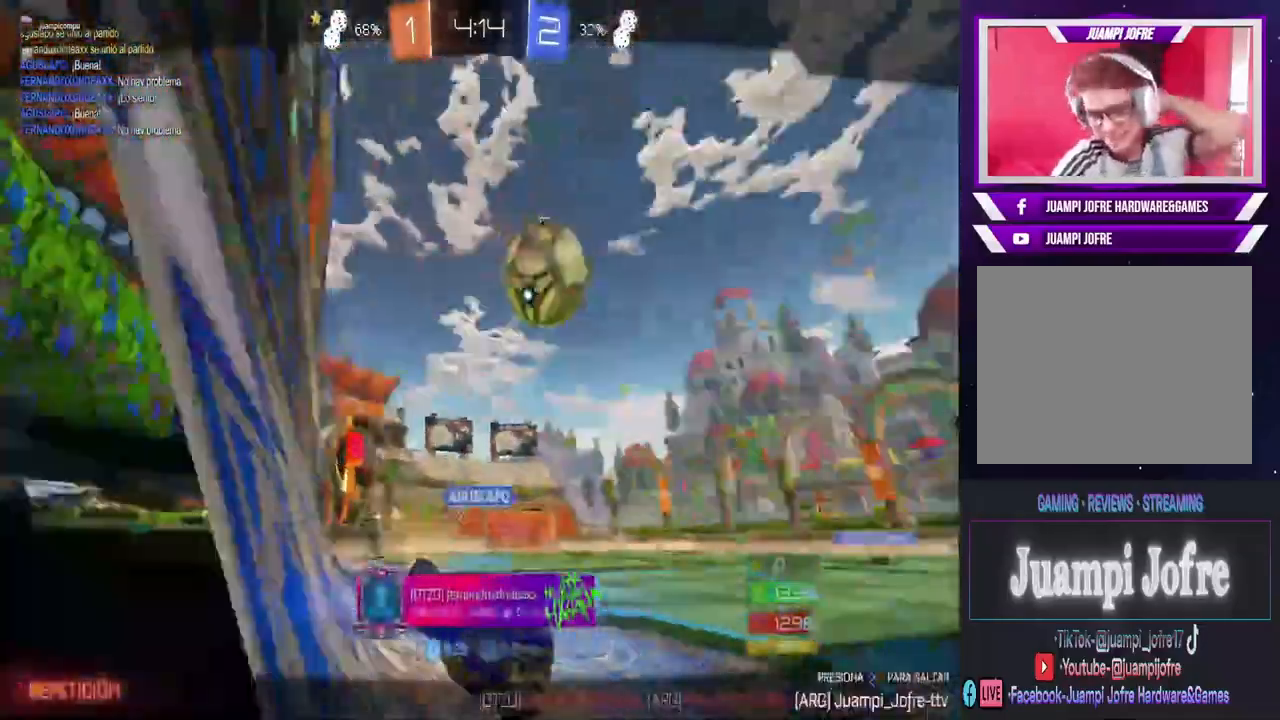
{"buttons": [], "left_stick": "center", "right_stick": "center", "events": []}